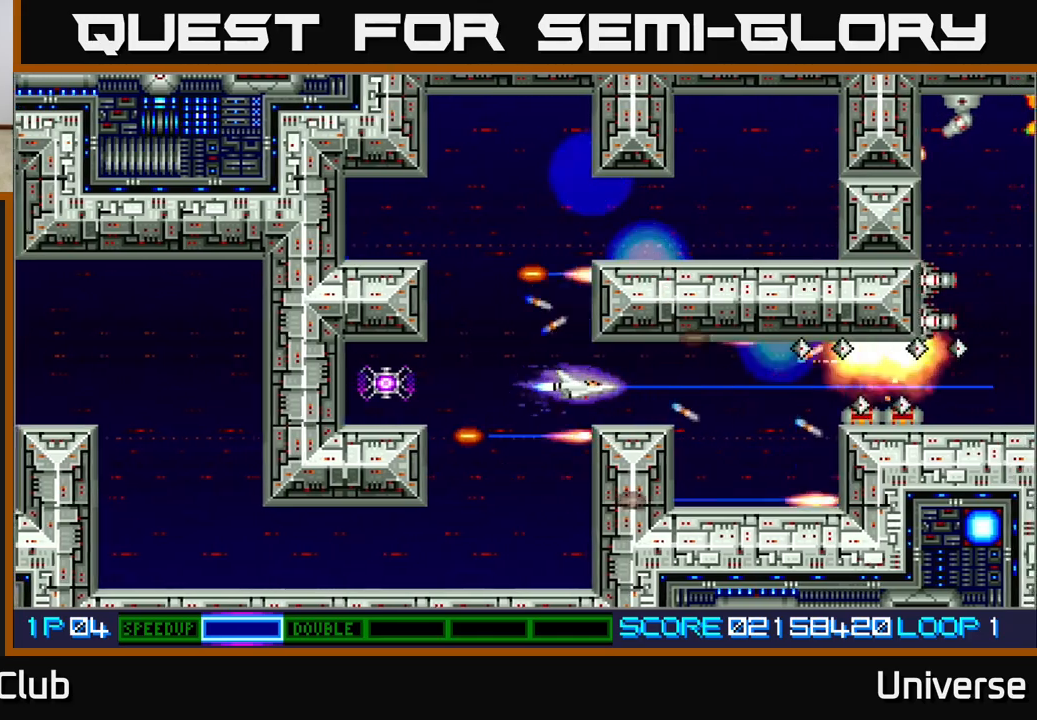
Gameplay with a controller (Xbox layout); each line is a JSON object with the inputs held at the frame after it (dt_ms = milliseconds from this image to that frame). "events" lists button and stick changes between this image and that frame as [ms after this image, input, new state], when the widget could be followed in between. Not read: right_stick.
{"dt_ms": 500, "buttons": ["A", "DPAD_RIGHT"], "left_stick": "center", "events": [[417, "DPAD_RIGHT", "down"]]}
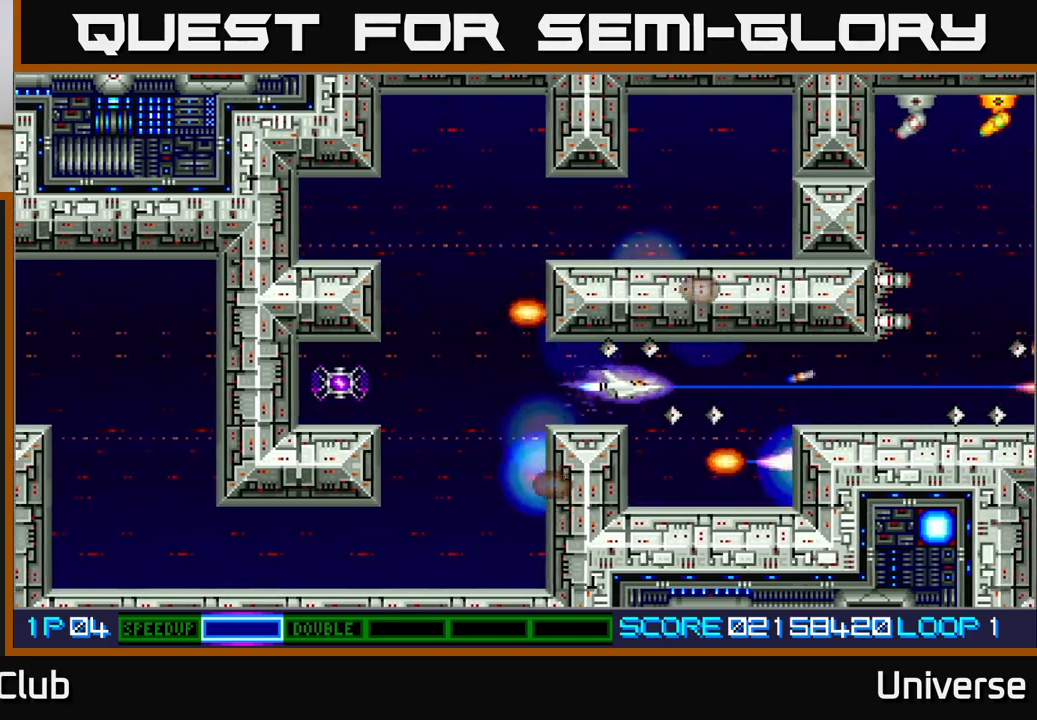
{"dt_ms": 500, "buttons": ["A", "R1", "DPAD_RIGHT"], "left_stick": "center", "events": [[317, "R1", "down"]]}
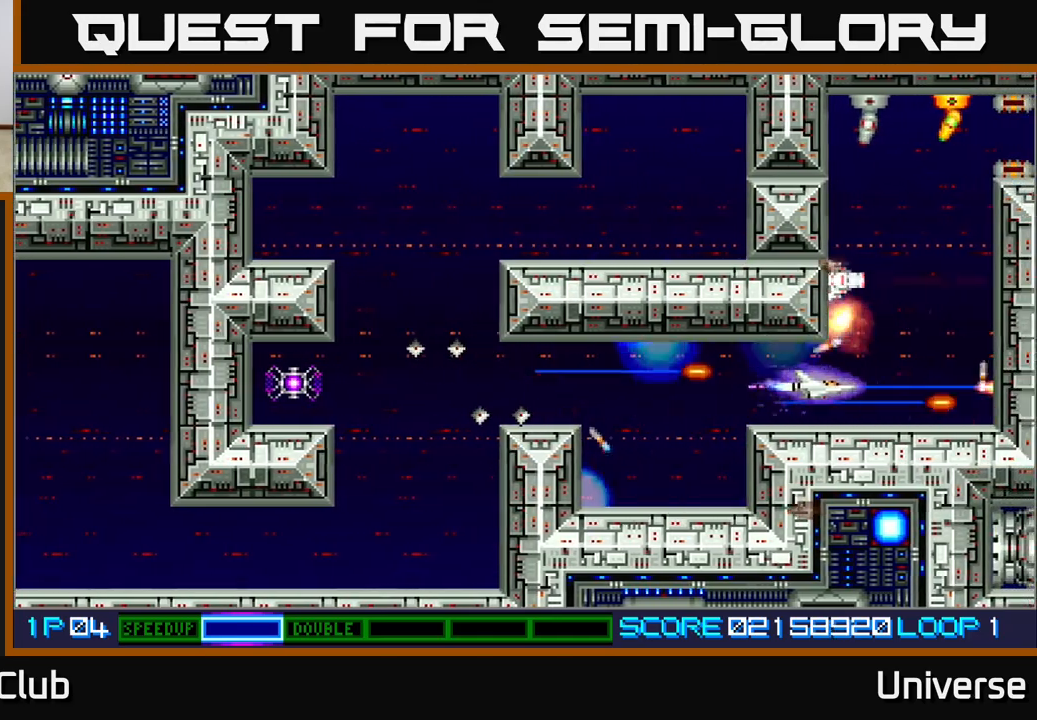
{"dt_ms": 1000, "buttons": ["A"], "left_stick": "center"}
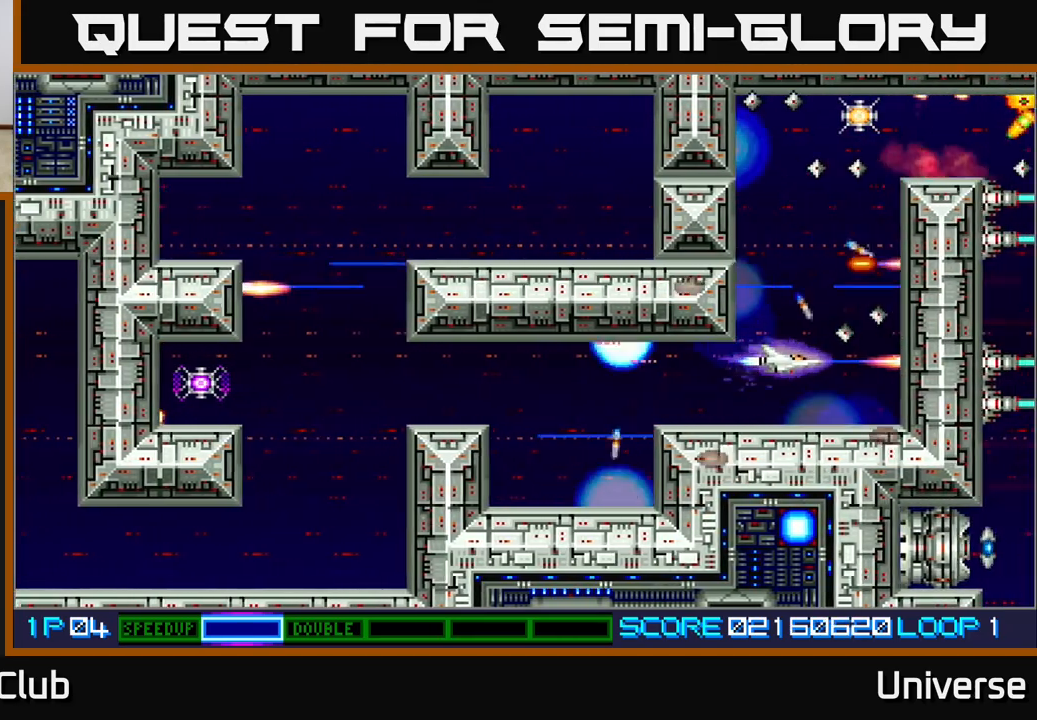
{"dt_ms": 500, "buttons": ["A", "R1", "DPAD_UP"], "left_stick": "center", "events": [[50, "DPAD_LEFT", "down"], [117, "DPAD_LEFT", "up"], [317, "DPAD_UP", "down"], [350, "R1", "down"]]}
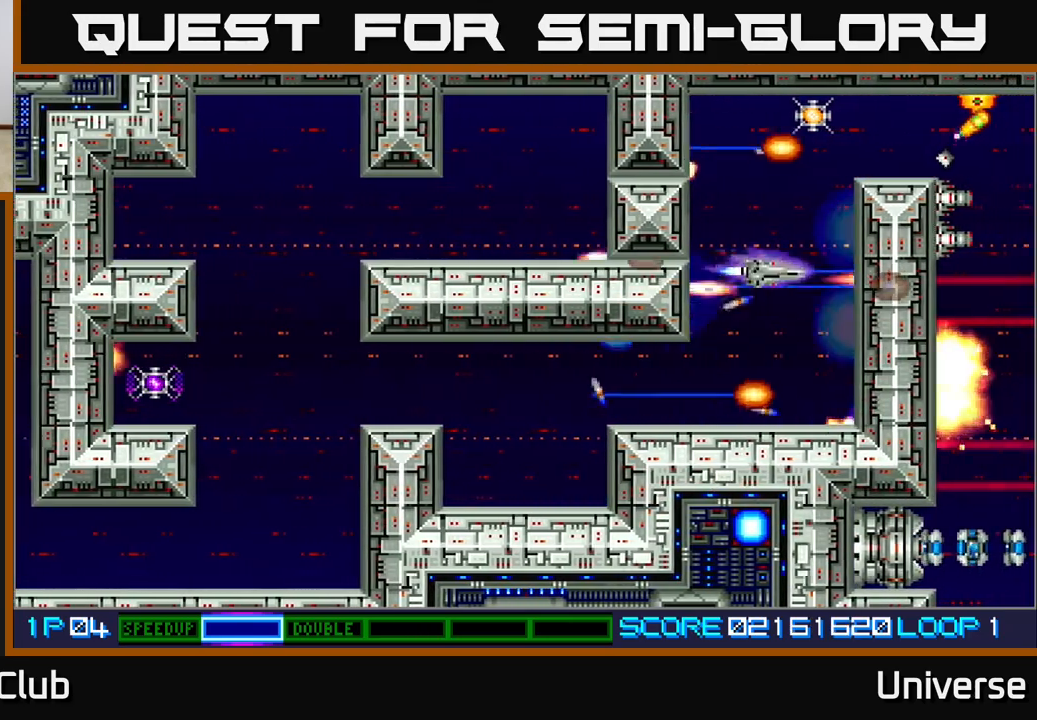
{"dt_ms": 500, "buttons": ["A", "DPAD_UP"], "left_stick": "center", "events": [[67, "DPAD_LEFT", "down"], [133, "DPAD_LEFT", "up"], [183, "DPAD_UP", "up"], [183, "R1", "up"], [367, "DPAD_UP", "down"]]}
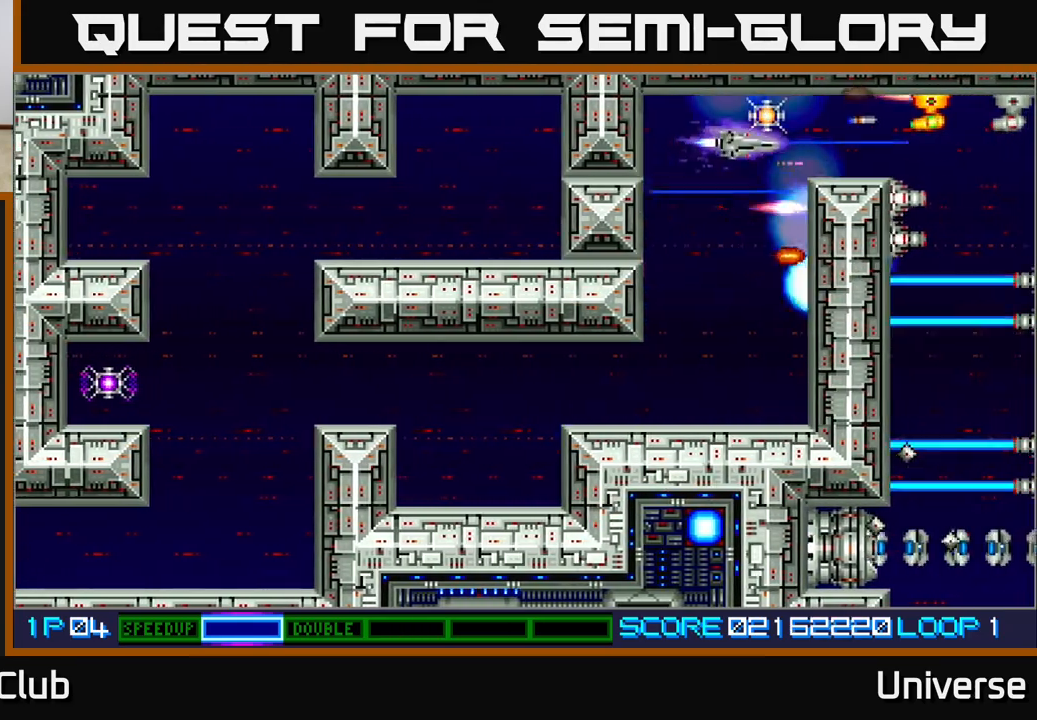
{"dt_ms": 500, "buttons": ["A", "DPAD_LEFT"], "left_stick": "center", "events": [[100, "DPAD_UP", "up"], [217, "DPAD_DOWN", "down"], [267, "DPAD_DOWN", "up"], [450, "DPAD_LEFT", "down"]]}
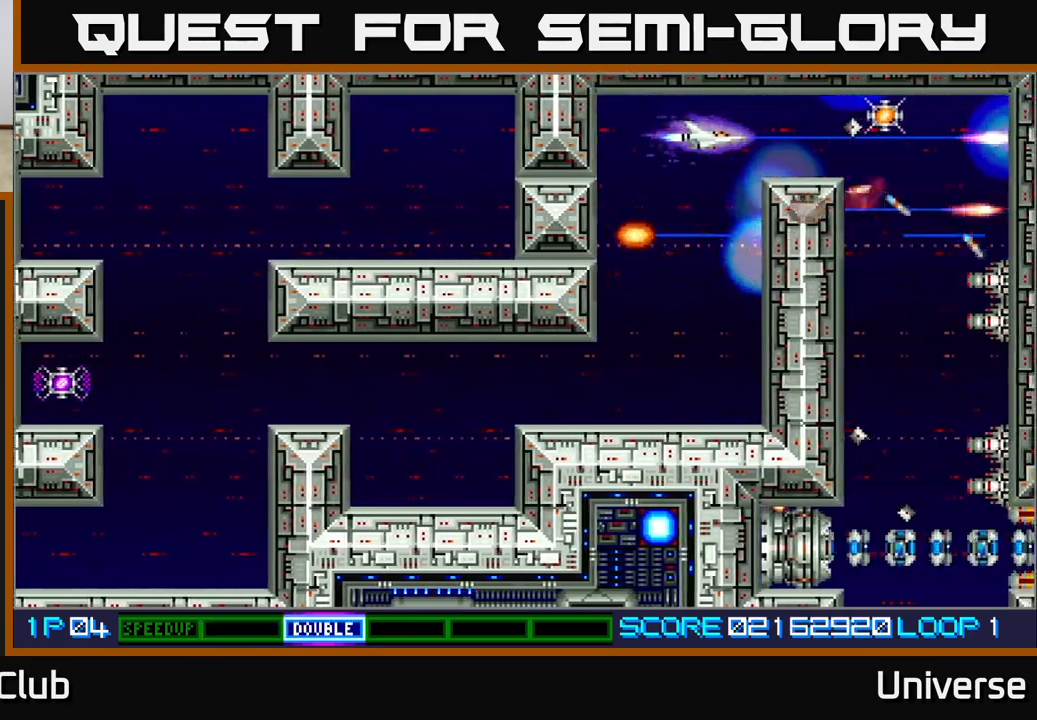
{"dt_ms": 500, "buttons": ["A", "DPAD_RIGHT"], "left_stick": "center", "events": [[33, "DPAD_LEFT", "up"], [217, "DPAD_RIGHT", "down"]]}
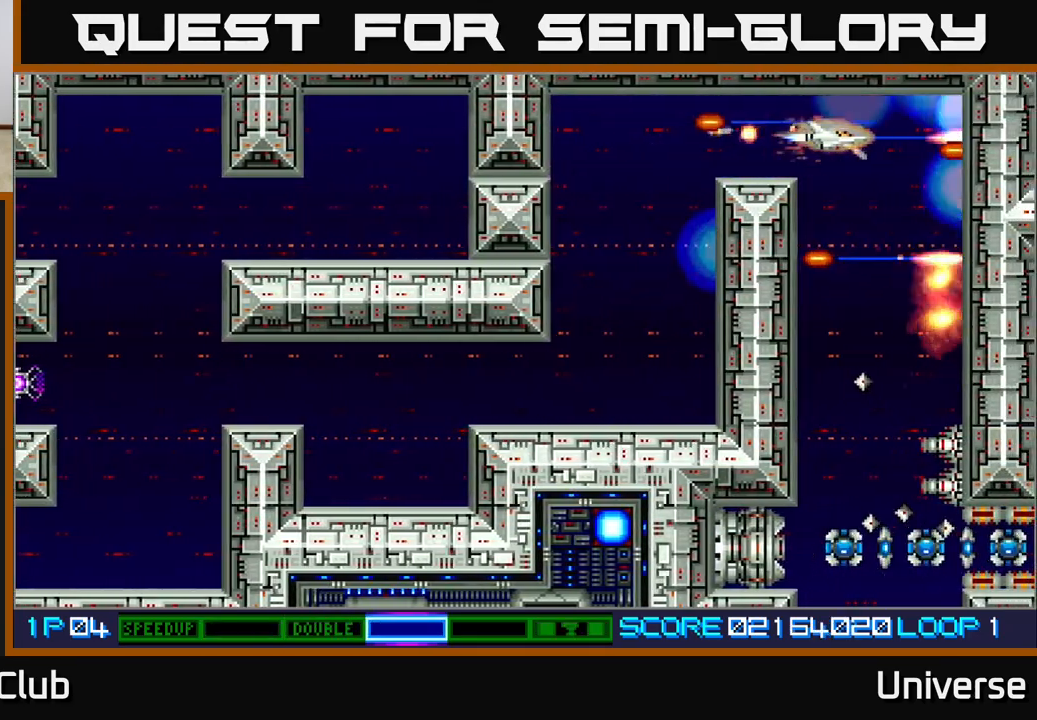
{"dt_ms": 500, "buttons": ["A"], "left_stick": "center", "events": [[67, "DPAD_RIGHT", "up"], [150, "DPAD_LEFT", "down"], [217, "DPAD_DOWN", "down"], [217, "DPAD_LEFT", "up"], [300, "DPAD_DOWN", "up"]]}
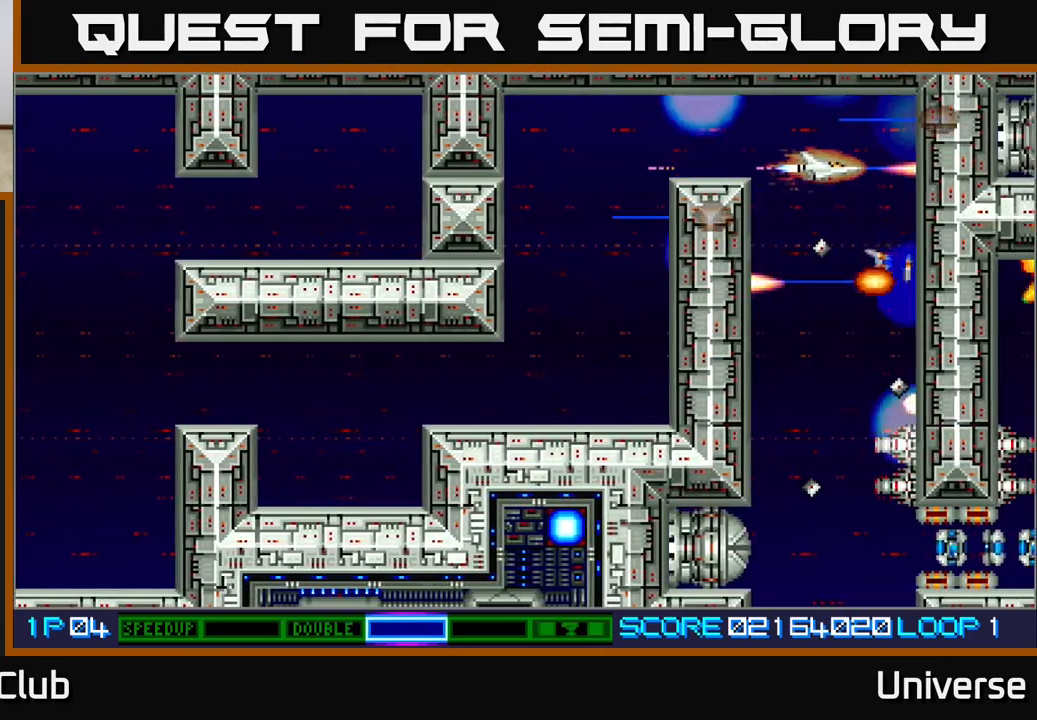
{"dt_ms": 1000, "buttons": ["A", "R1", "DPAD_DOWN"], "left_stick": "center"}
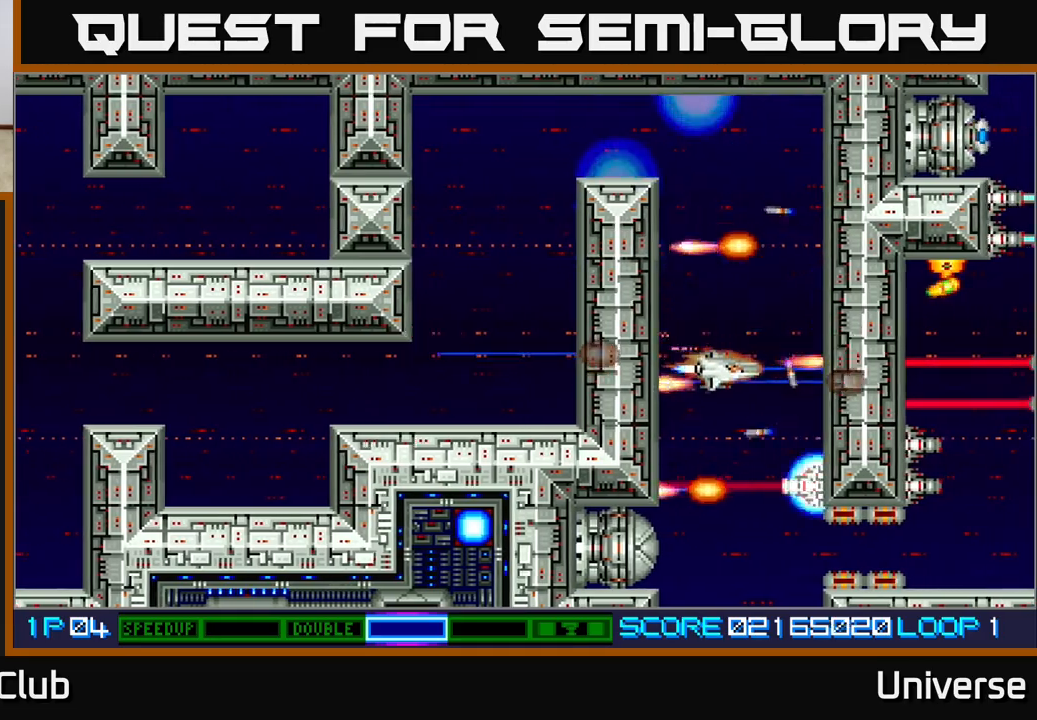
{"dt_ms": 500, "buttons": ["A"], "left_stick": "center", "events": [[50, "DPAD_DOWN", "up"], [183, "DPAD_LEFT", "down"], [200, "R1", "up"], [283, "DPAD_LEFT", "up"]]}
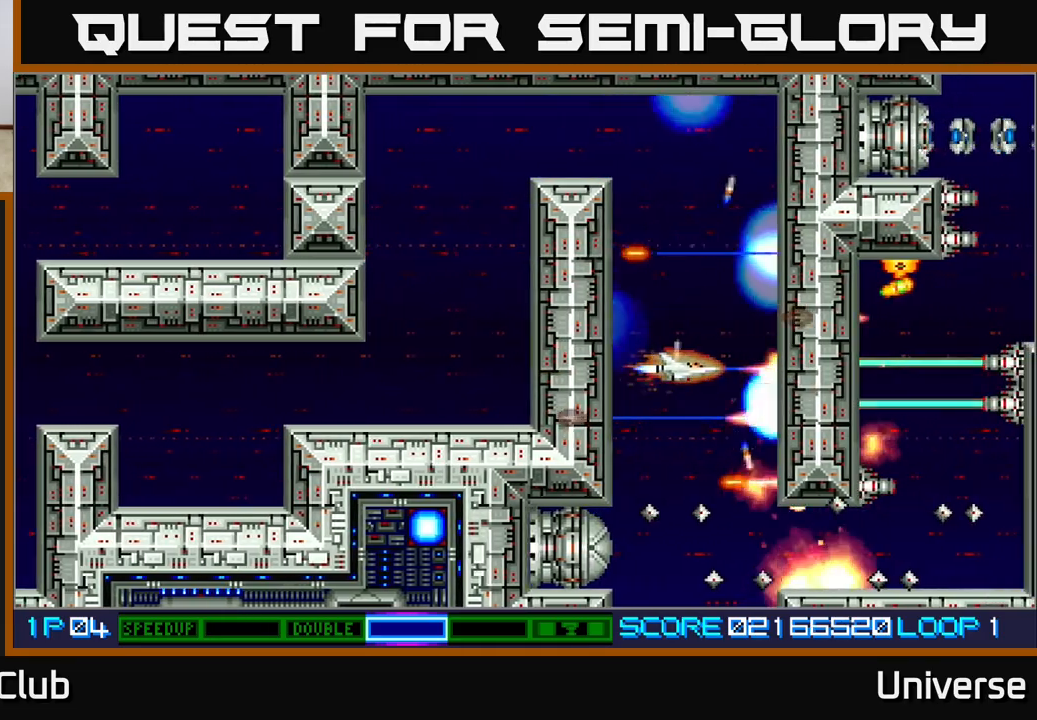
{"dt_ms": 500, "buttons": ["A", "R1", "DPAD_LEFT"], "left_stick": "center", "events": [[133, "DPAD_DOWN", "down"], [150, "DPAD_LEFT", "down"], [167, "R1", "down"], [233, "DPAD_DOWN", "up"], [250, "DPAD_LEFT", "up"], [433, "DPAD_LEFT", "down"]]}
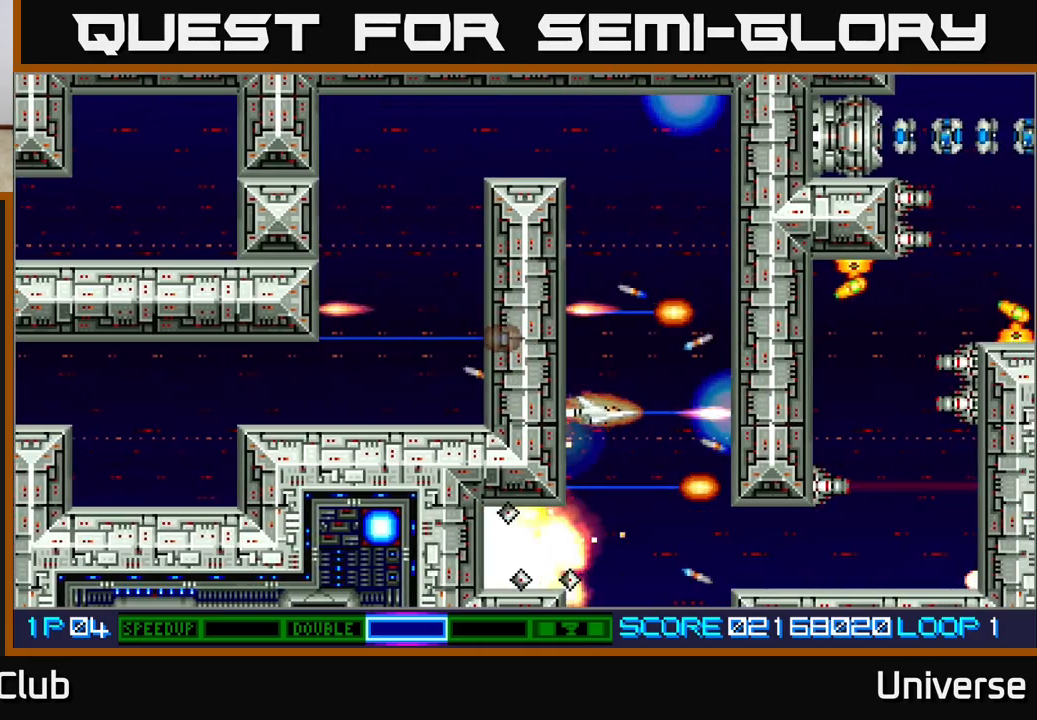
{"dt_ms": 500, "buttons": ["A", "DPAD_RIGHT"], "left_stick": "center", "events": [[33, "DPAD_LEFT", "up"], [100, "R1", "up"], [150, "DPAD_DOWN", "down"], [467, "DPAD_RIGHT", "down"], [483, "DPAD_DOWN", "up"]]}
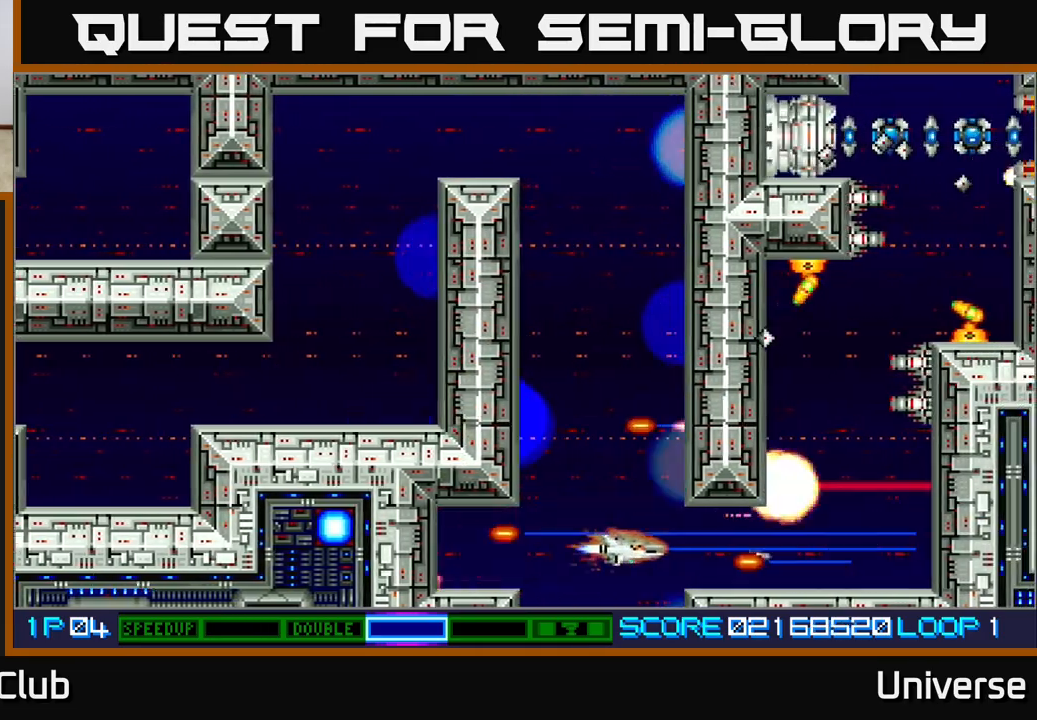
{"dt_ms": 500, "buttons": ["A", "R1", "DPAD_UP"], "left_stick": "center", "events": [[400, "DPAD_UP", "down"], [467, "DPAD_RIGHT", "up"], [483, "R1", "down"]]}
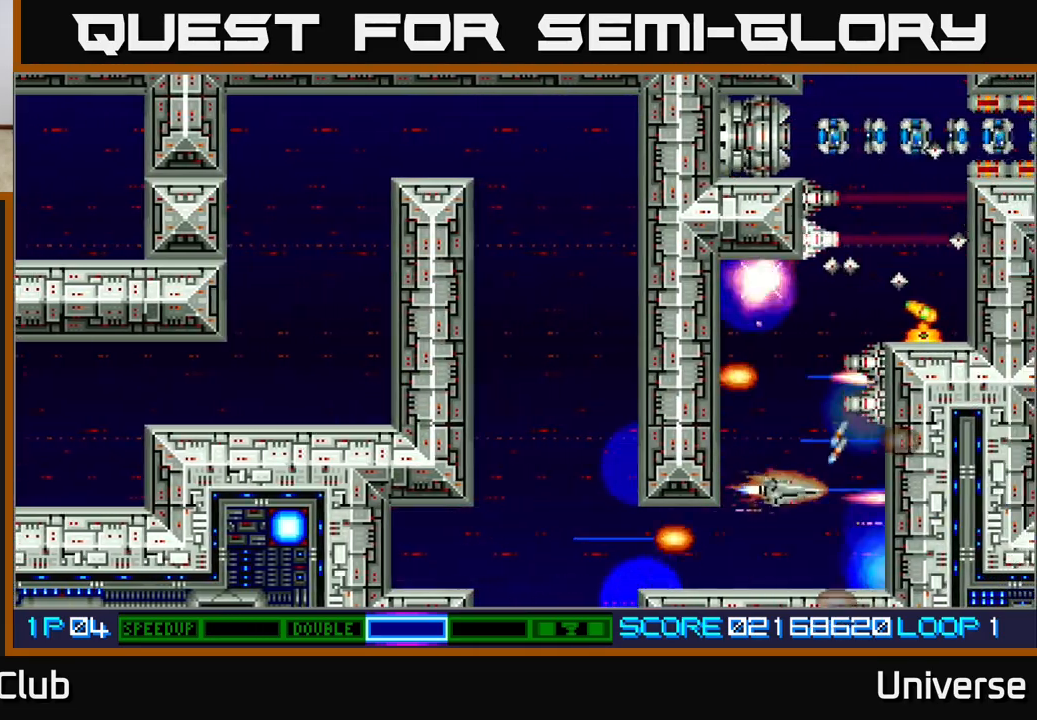
{"dt_ms": 500, "buttons": ["A"], "left_stick": "center", "events": [[83, "DPAD_UP", "up"], [317, "R1", "up"]]}
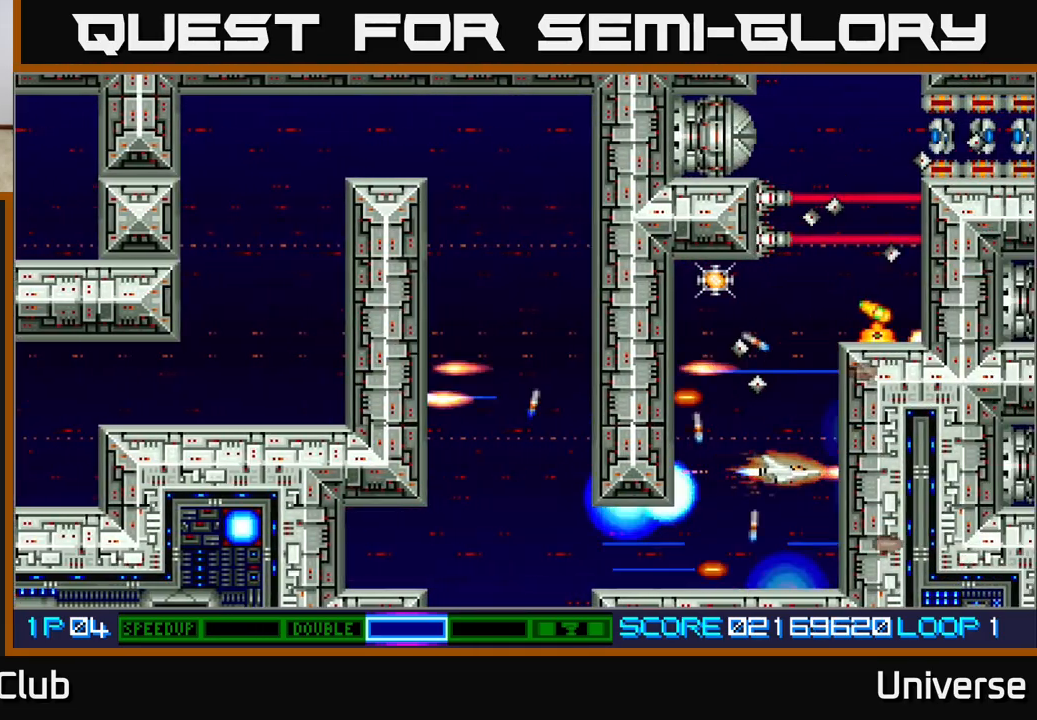
{"dt_ms": 500, "buttons": ["A"], "left_stick": "center"}
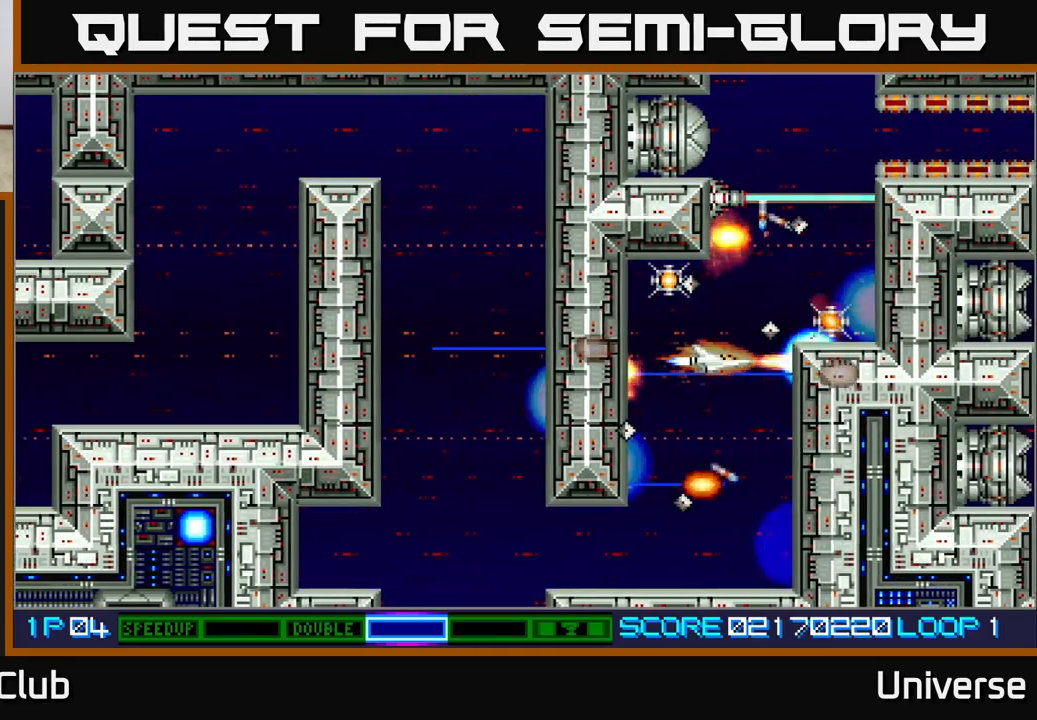
{"dt_ms": 500, "buttons": ["A"], "left_stick": "center", "events": [[300, "DPAD_LEFT", "down"], [433, "DPAD_LEFT", "up"]]}
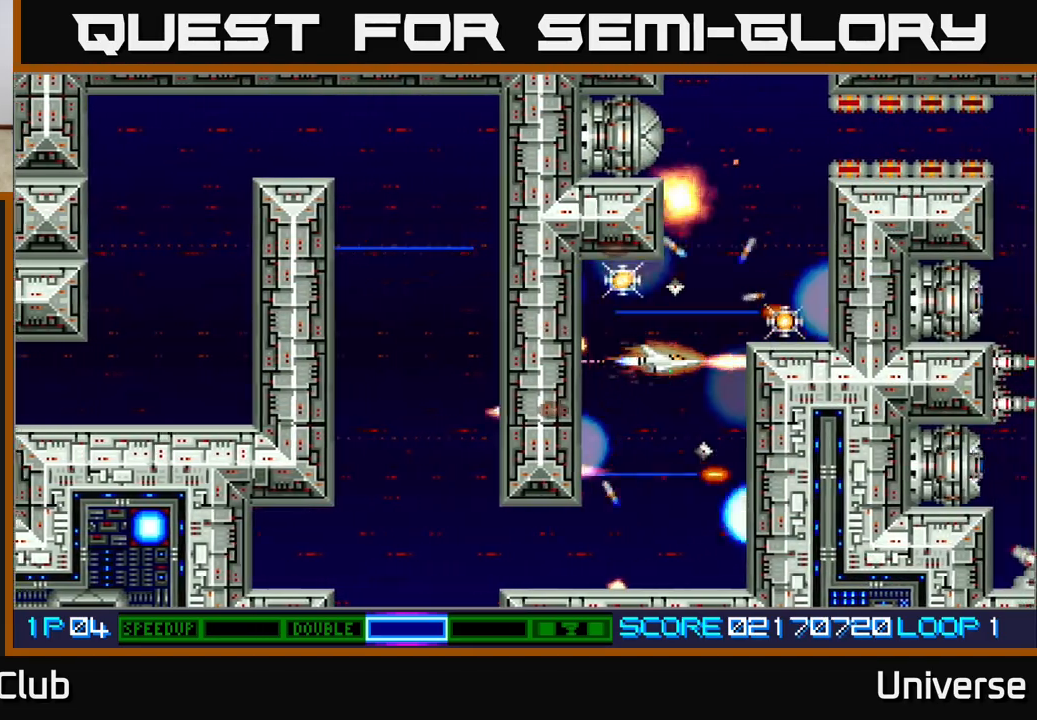
{"dt_ms": 500, "buttons": ["A", "DPAD_LEFT"], "left_stick": "center", "events": [[267, "DPAD_UP", "down"], [333, "DPAD_LEFT", "down"], [467, "DPAD_UP", "up"]]}
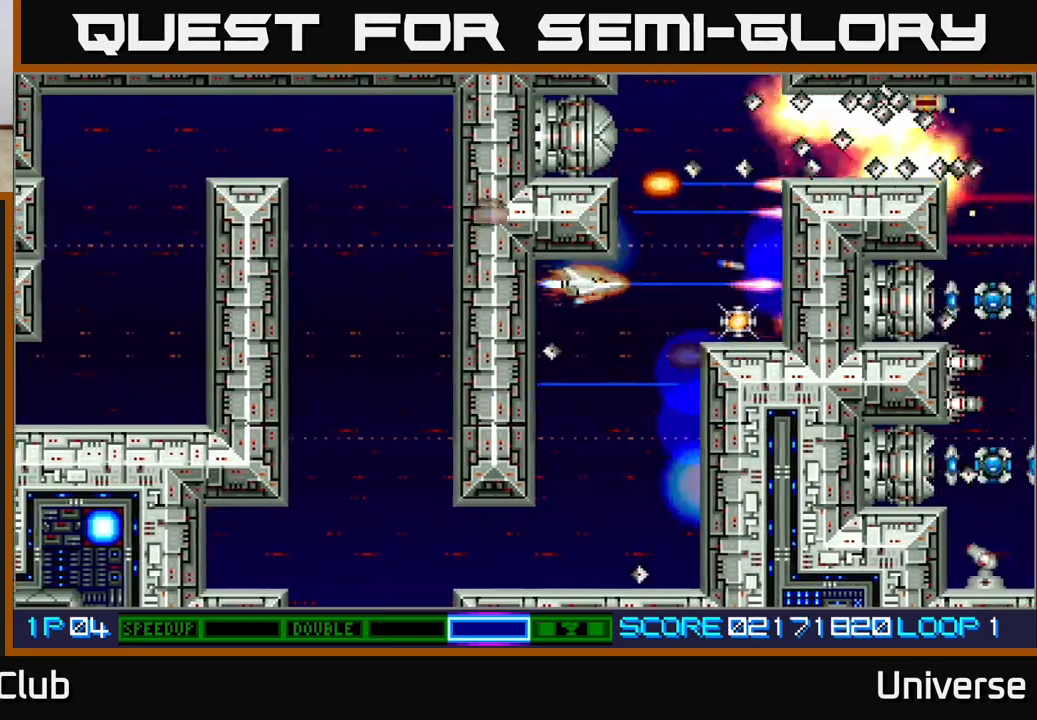
{"dt_ms": 500, "buttons": ["A", "DPAD_DOWN"], "left_stick": "center", "events": [[33, "DPAD_LEFT", "up"], [300, "DPAD_RIGHT", "down"], [467, "DPAD_RIGHT", "up"], [483, "DPAD_DOWN", "down"]]}
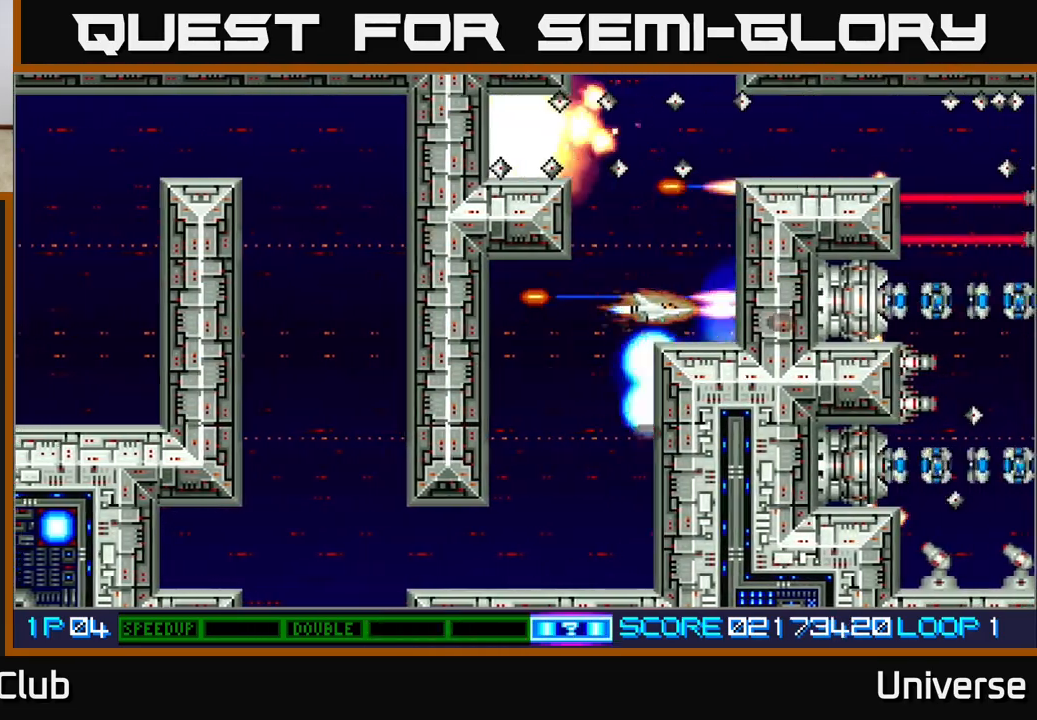
{"dt_ms": 500, "buttons": ["A", "DPAD_UP"], "left_stick": "center", "events": [[50, "DPAD_DOWN", "up"], [267, "B", "down"], [333, "DPAD_LEFT", "down"], [400, "B", "up"], [417, "DPAD_UP", "down"], [500, "DPAD_LEFT", "up"]]}
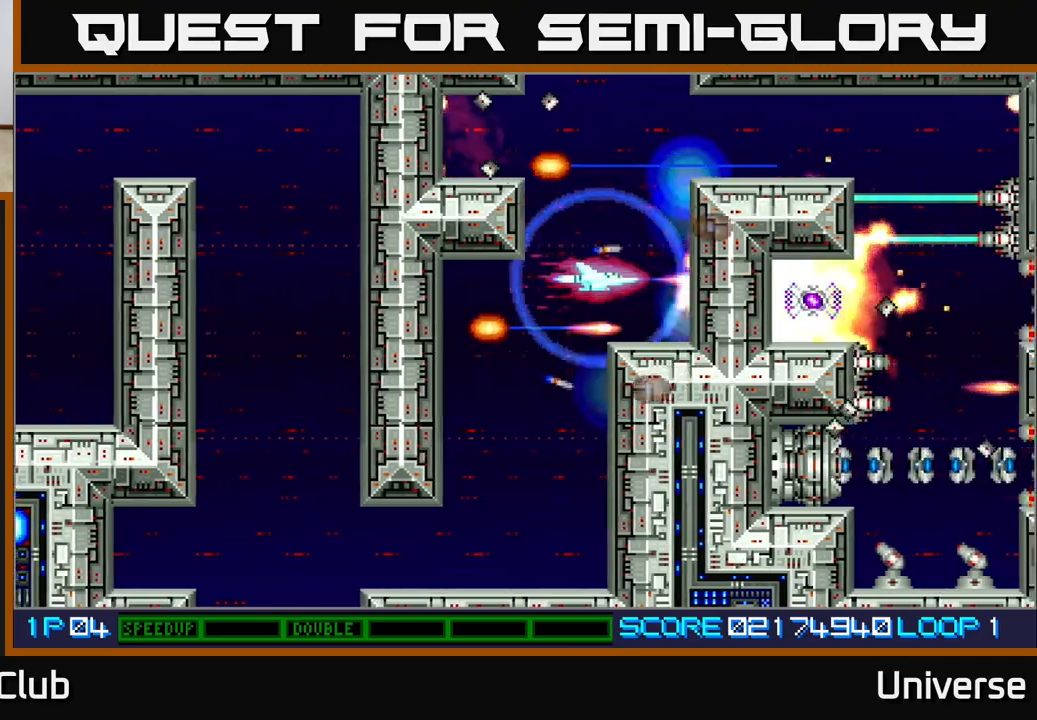
{"dt_ms": 500, "buttons": ["A", "DPAD_UP", "DPAD_RIGHT"], "left_stick": "center", "events": [[17, "DPAD_UP", "up"], [150, "DPAD_LEFT", "down"], [167, "DPAD_UP", "down"], [267, "DPAD_LEFT", "up"], [483, "DPAD_RIGHT", "down"]]}
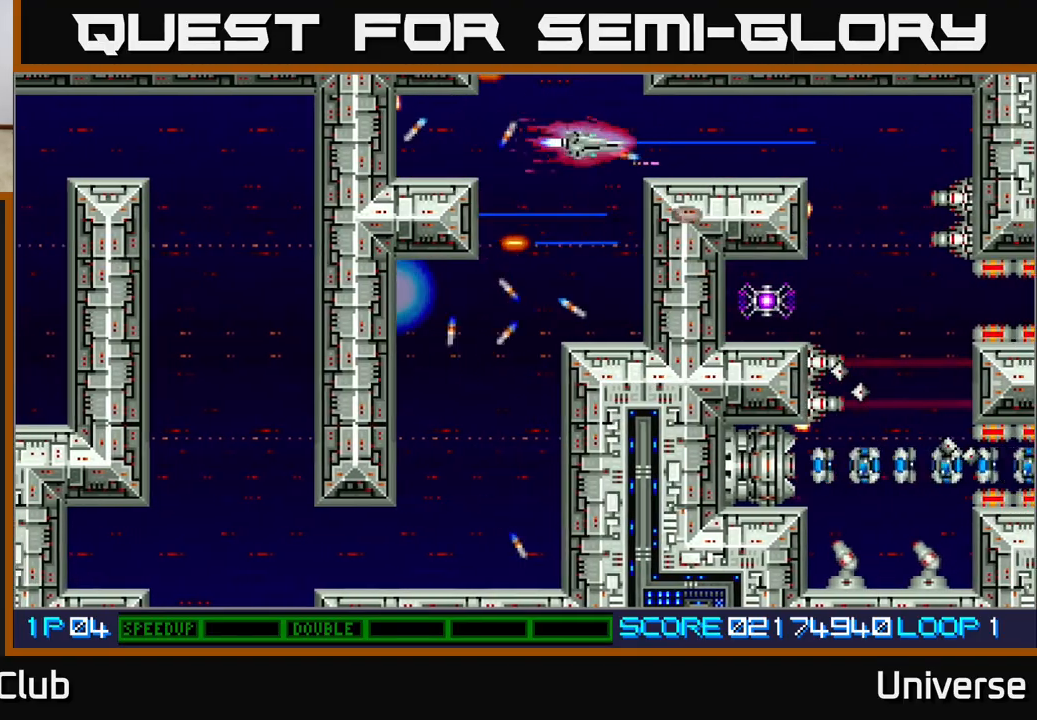
{"dt_ms": 500, "buttons": ["A", "DPAD_RIGHT"], "left_stick": "center", "events": [[17, "DPAD_UP", "up"]]}
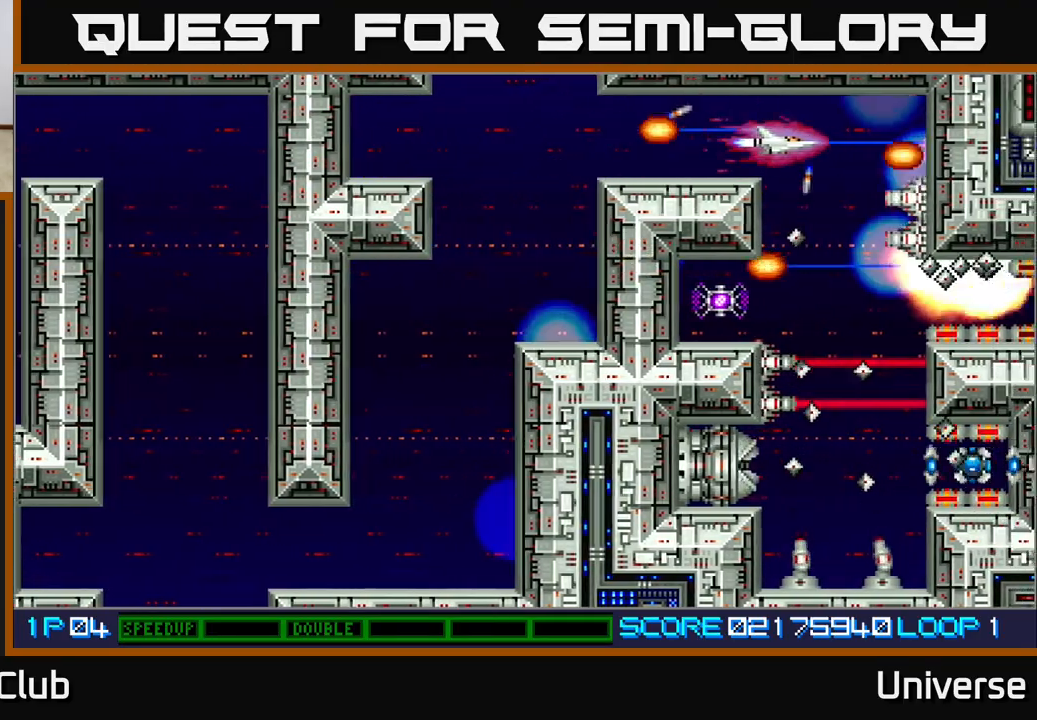
{"dt_ms": 500, "buttons": ["A"], "left_stick": "center", "events": [[17, "R1", "down"], [183, "DPAD_RIGHT", "up"], [267, "R1", "up"]]}
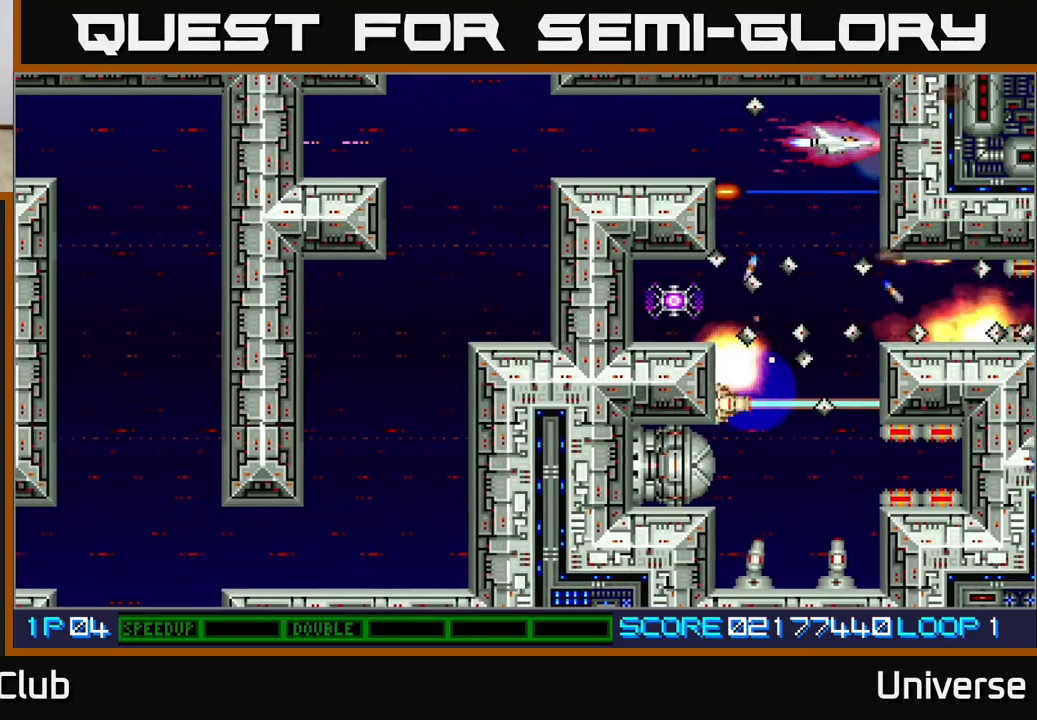
{"dt_ms": 500, "buttons": ["A"], "left_stick": "center", "events": [[117, "DPAD_LEFT", "down"], [267, "DPAD_LEFT", "up"]]}
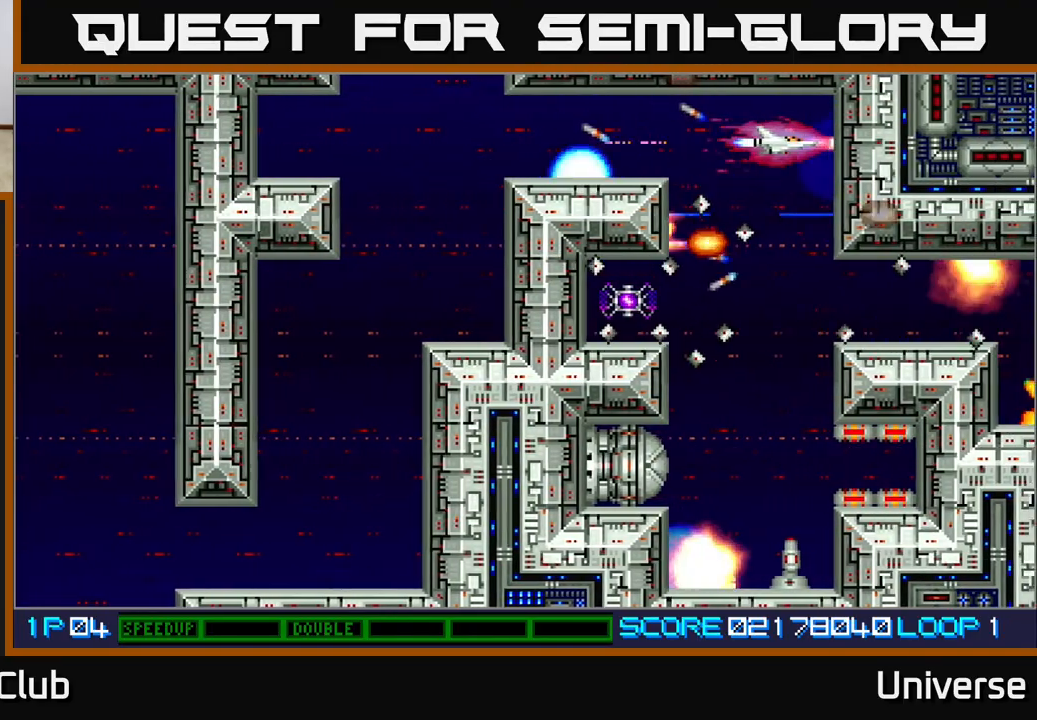
{"dt_ms": 500, "buttons": ["A"], "left_stick": "center", "events": [[200, "DPAD_DOWN", "down"], [333, "DPAD_LEFT", "down"], [383, "DPAD_DOWN", "up"], [500, "DPAD_LEFT", "up"]]}
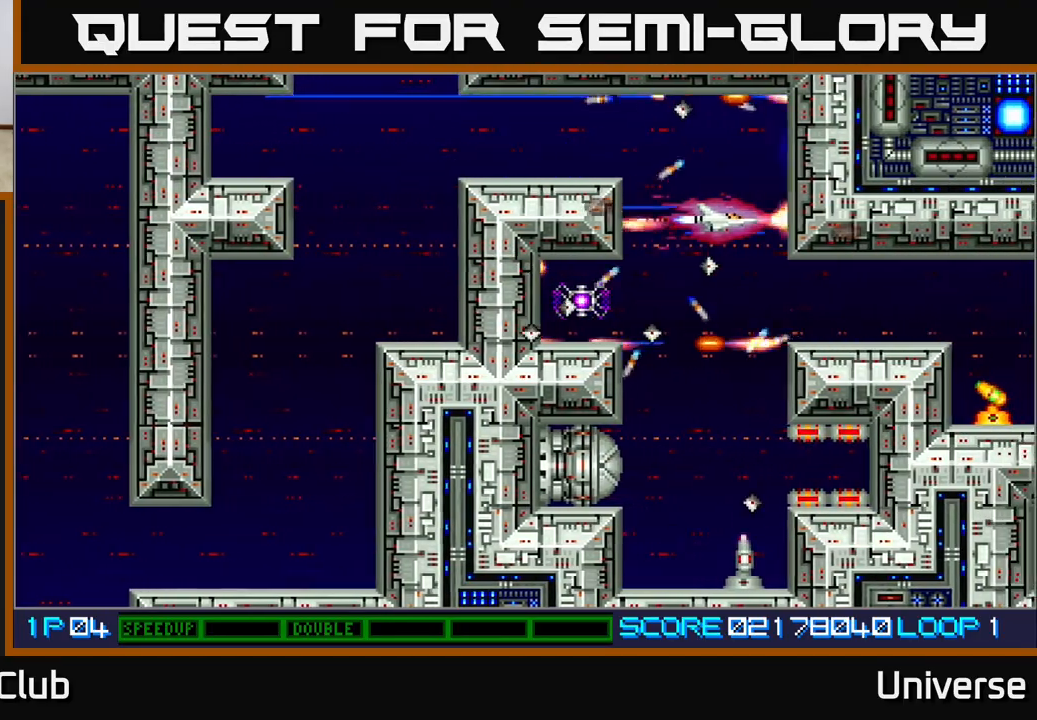
{"dt_ms": 500, "buttons": ["A", "DPAD_DOWN", "DPAD_LEFT"], "left_stick": "center", "events": [[167, "DPAD_DOWN", "down"], [217, "DPAD_LEFT", "down"], [283, "DPAD_LEFT", "up"], [400, "DPAD_LEFT", "down"]]}
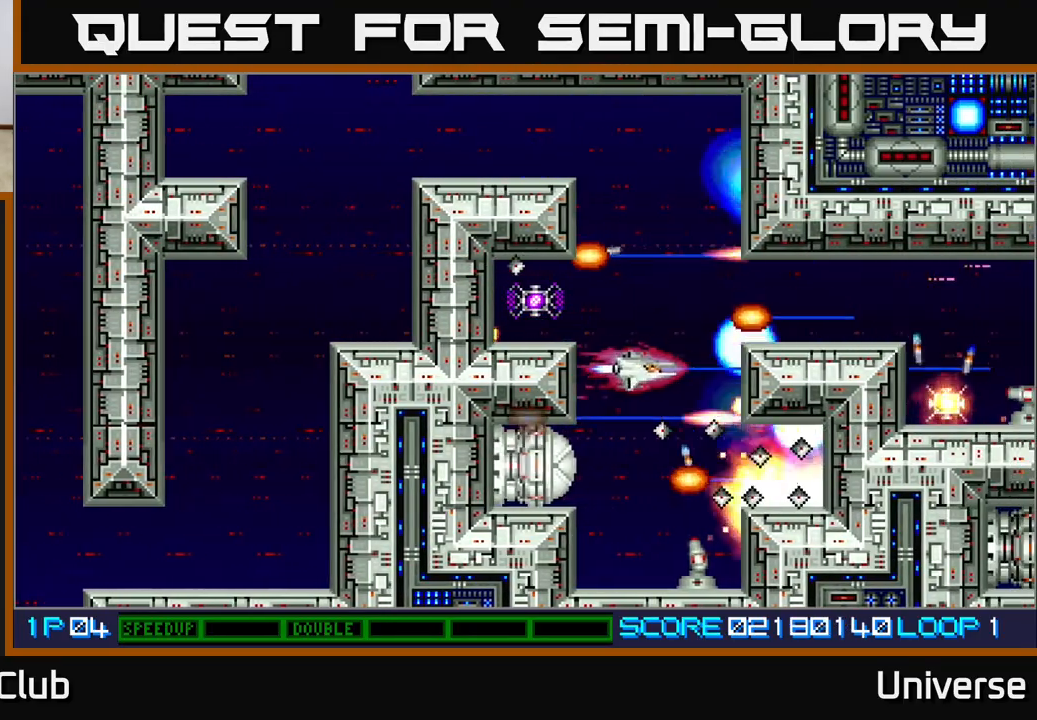
{"dt_ms": 500, "buttons": ["A"], "left_stick": "center"}
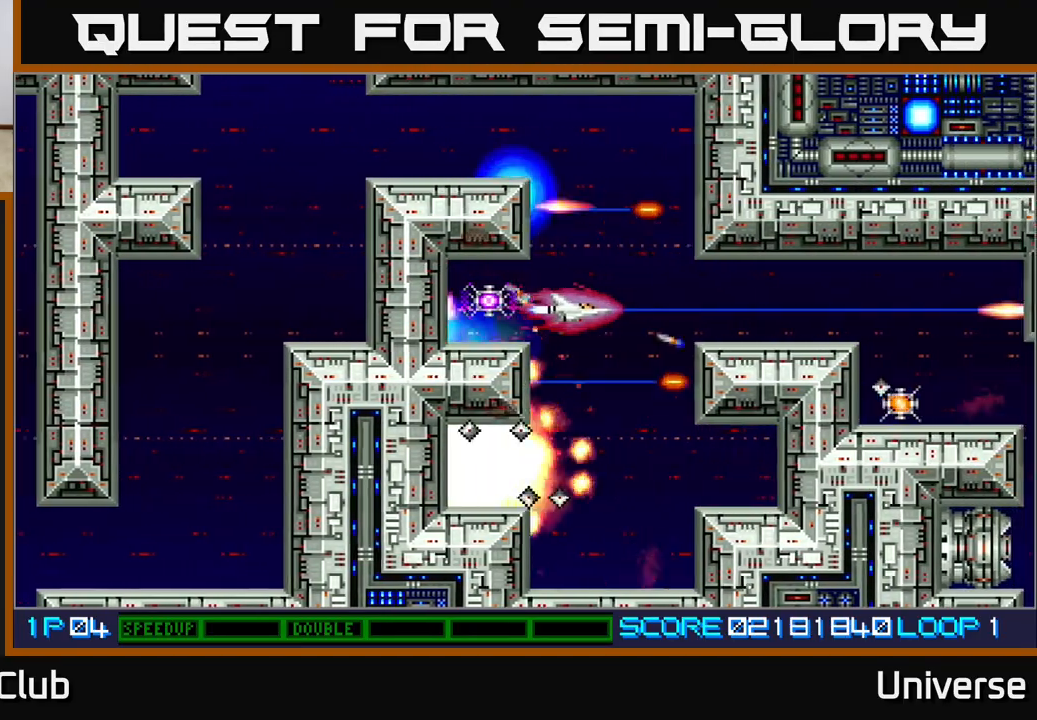
{"dt_ms": 500, "buttons": ["A", "R1", "DPAD_DOWN"], "left_stick": "center", "events": [[17, "DPAD_LEFT", "down"], [217, "DPAD_LEFT", "up"], [300, "DPAD_RIGHT", "down"], [433, "R1", "down"], [467, "DPAD_DOWN", "down"], [483, "DPAD_RIGHT", "up"]]}
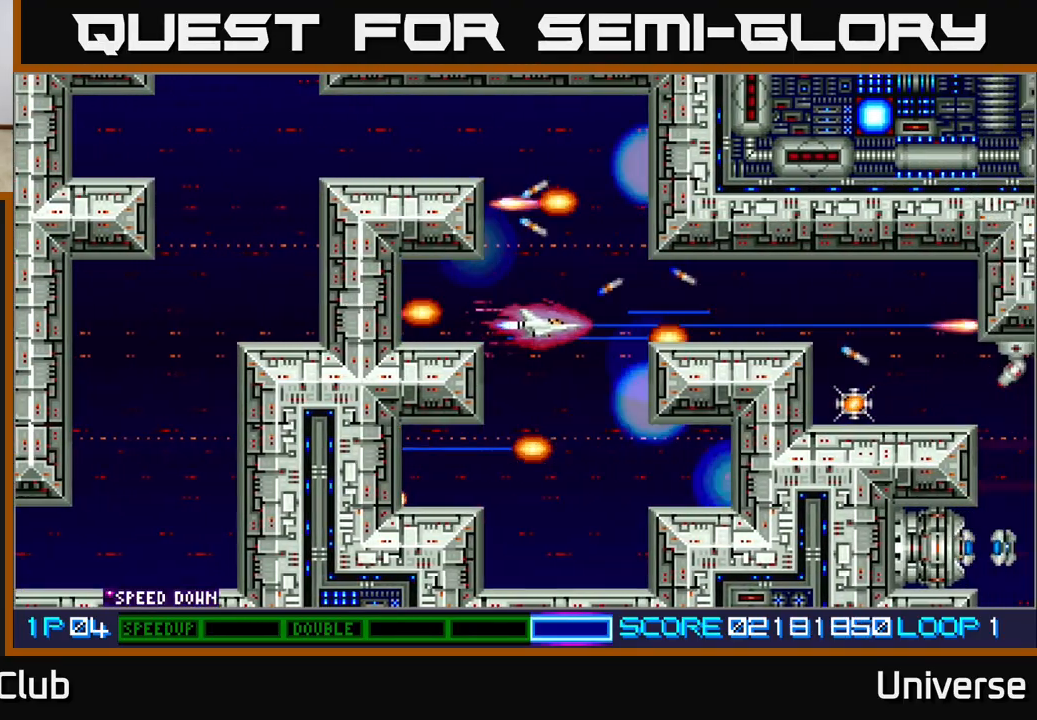
{"dt_ms": 500, "buttons": ["A", "DPAD_UP", "DPAD_LEFT"], "left_stick": "center", "events": [[33, "DPAD_LEFT", "down"], [167, "R1", "up"], [200, "DPAD_LEFT", "up"], [433, "DPAD_LEFT", "down"], [450, "DPAD_DOWN", "up"], [500, "DPAD_UP", "down"]]}
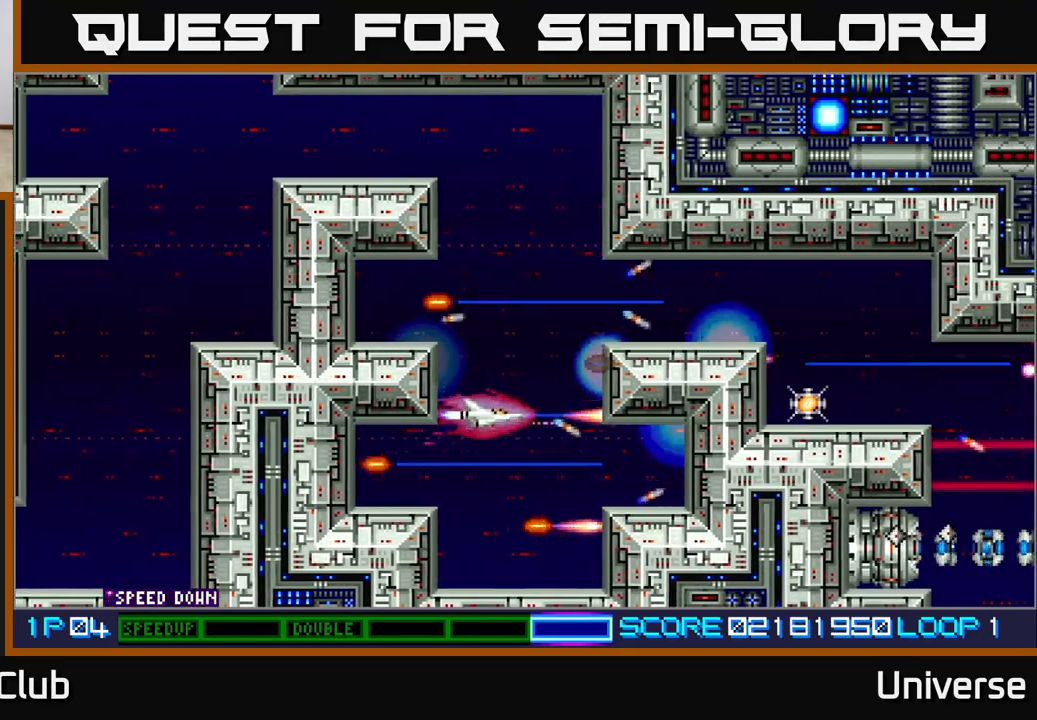
{"dt_ms": 500, "buttons": ["A", "DPAD_RIGHT"], "left_stick": "center", "events": [[67, "DPAD_LEFT", "up"], [283, "DPAD_RIGHT", "down"], [450, "DPAD_UP", "up"]]}